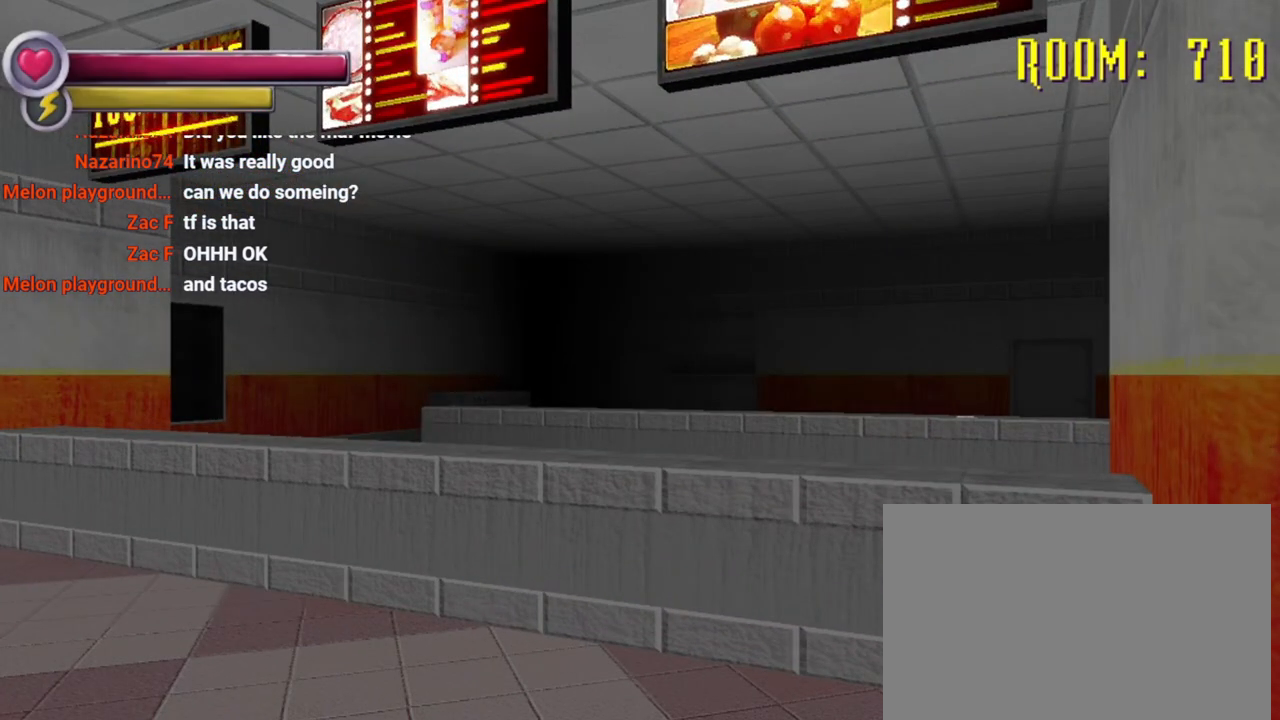
Gameplay with a controller (PlayStation layout); each line is a JSON object with the inputs held at the frame after it (dt_ms = milliseconds from this image to that frame). "events" lists button and stick changes between this image and that frame as [ms after this image, input, new state], when the widget could be followed in between. Not read: DPAD_DOWN L3 R3.
{"dt_ms": 500, "buttons": [], "left_stick": "center", "right_stick": "center", "events": []}
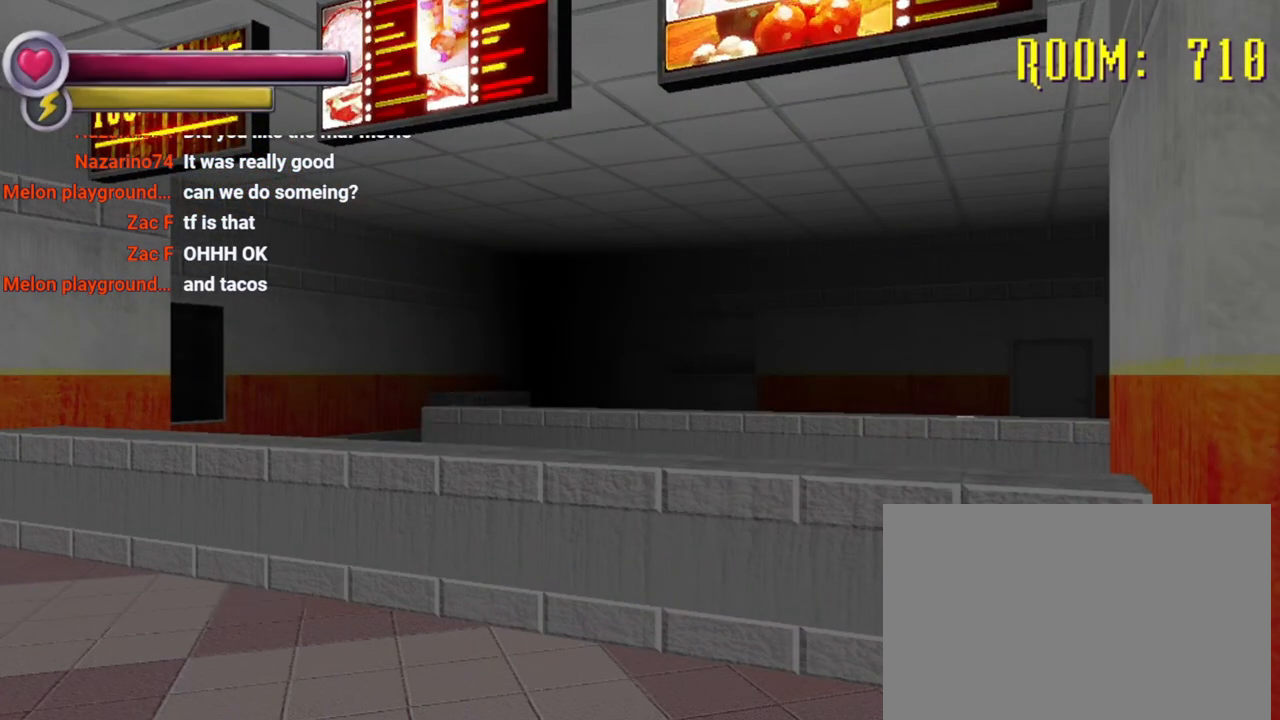
{"dt_ms": 500, "buttons": [], "left_stick": "center", "right_stick": "center", "events": []}
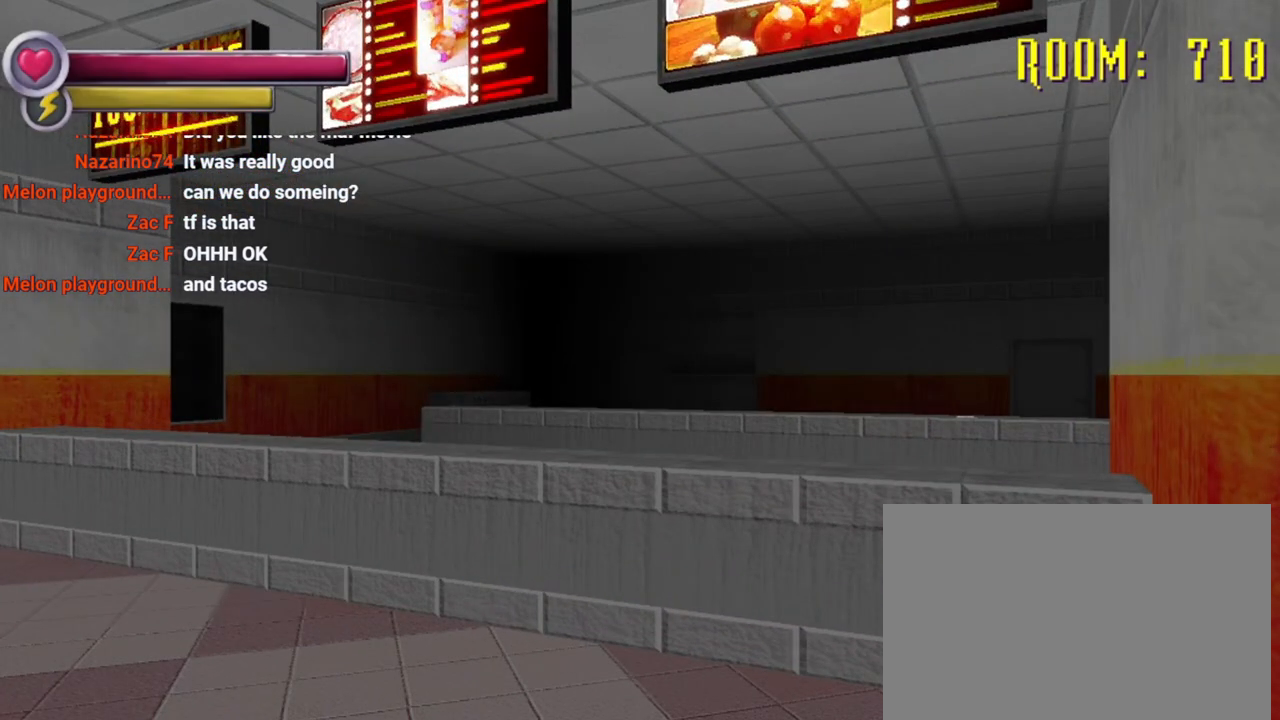
{"dt_ms": 500, "buttons": [], "left_stick": "center", "right_stick": "down-right", "events": [[100, "left_stick", "down-left"], [100, "right_stick", "right"], [333, "left_stick", "center"], [467, "right_stick", "down-right"]]}
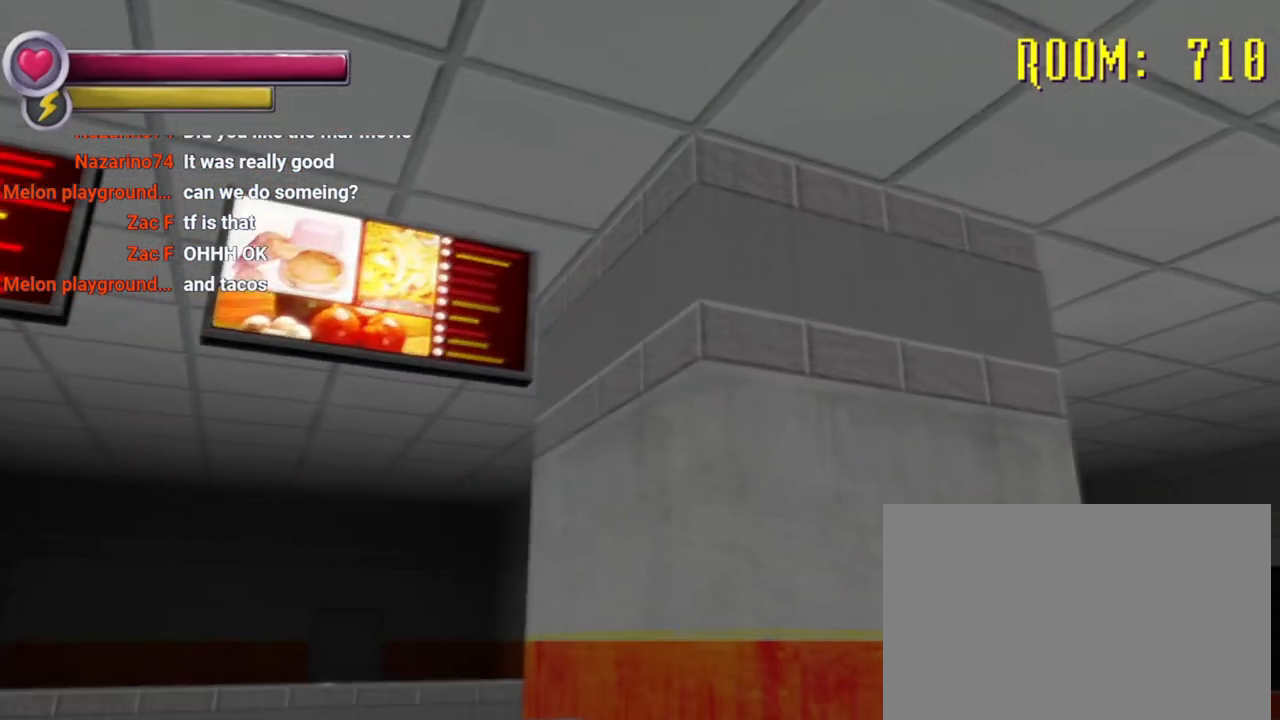
{"dt_ms": 500, "buttons": [], "left_stick": "center", "right_stick": "center", "events": [[33, "right_stick", "down"], [100, "right_stick", "center"]]}
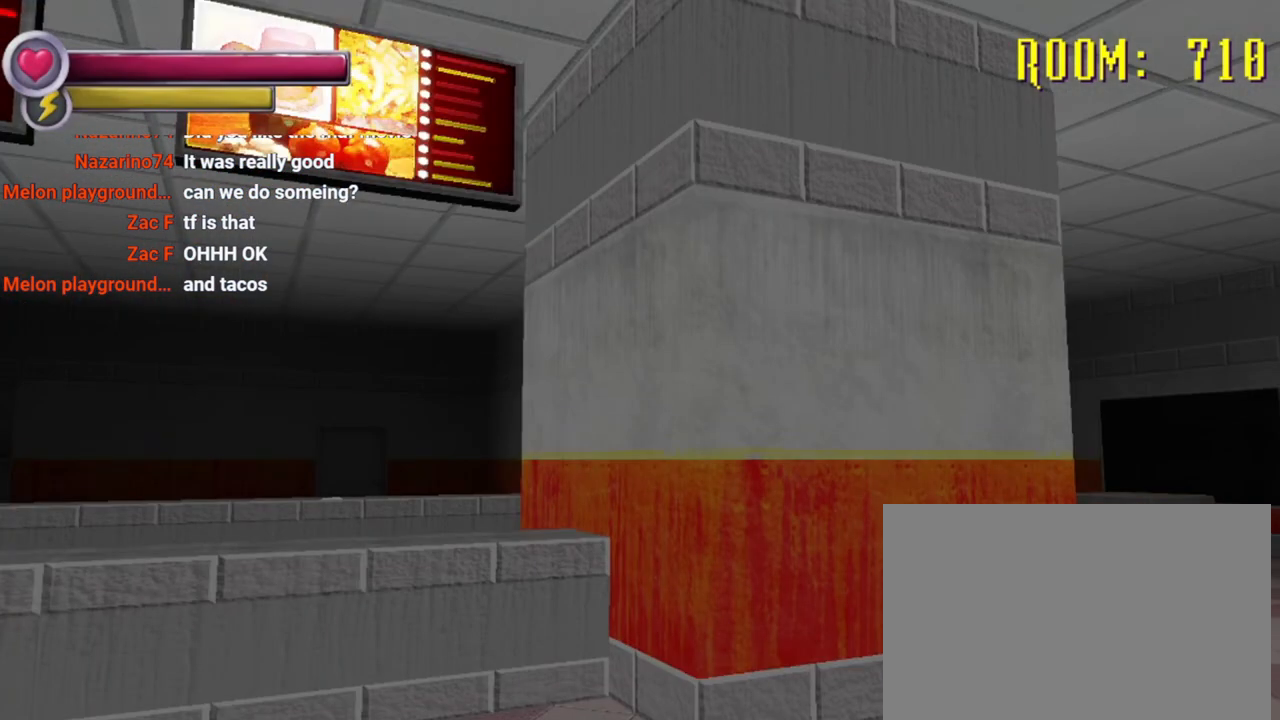
{"dt_ms": 500, "buttons": [], "left_stick": "center", "right_stick": "center", "events": []}
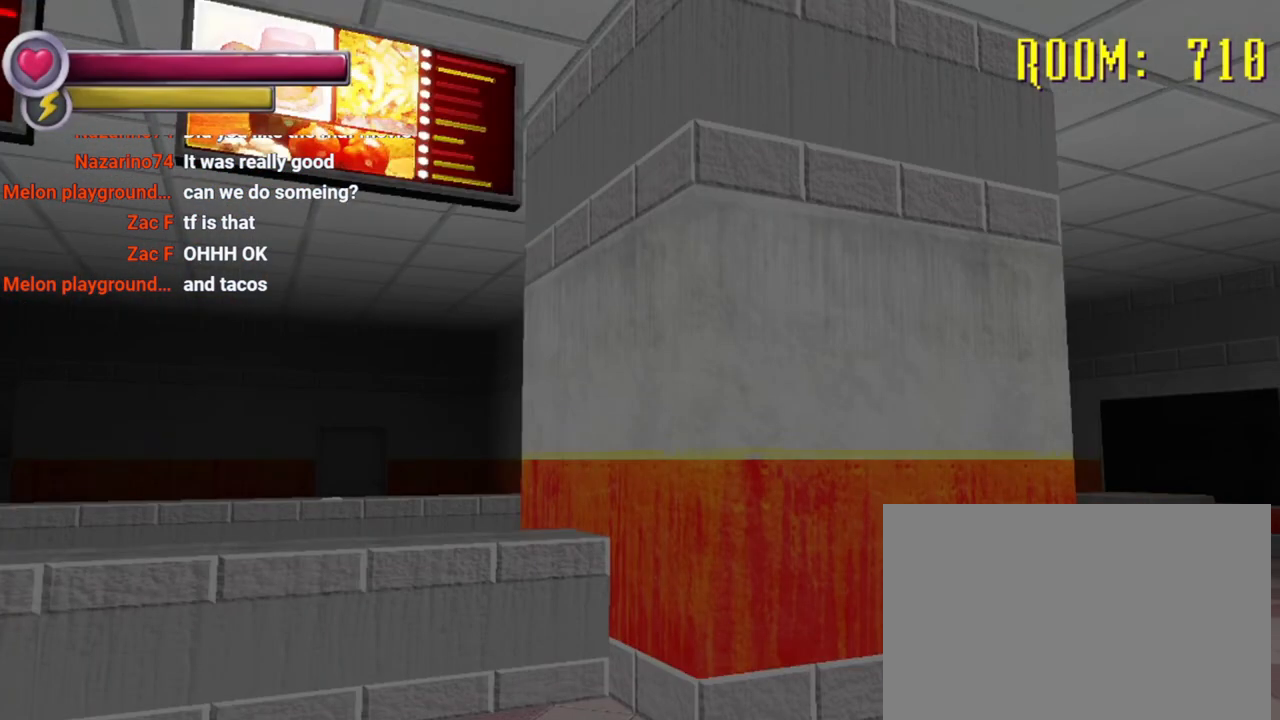
{"dt_ms": 500, "buttons": [], "left_stick": "center", "right_stick": "center", "events": []}
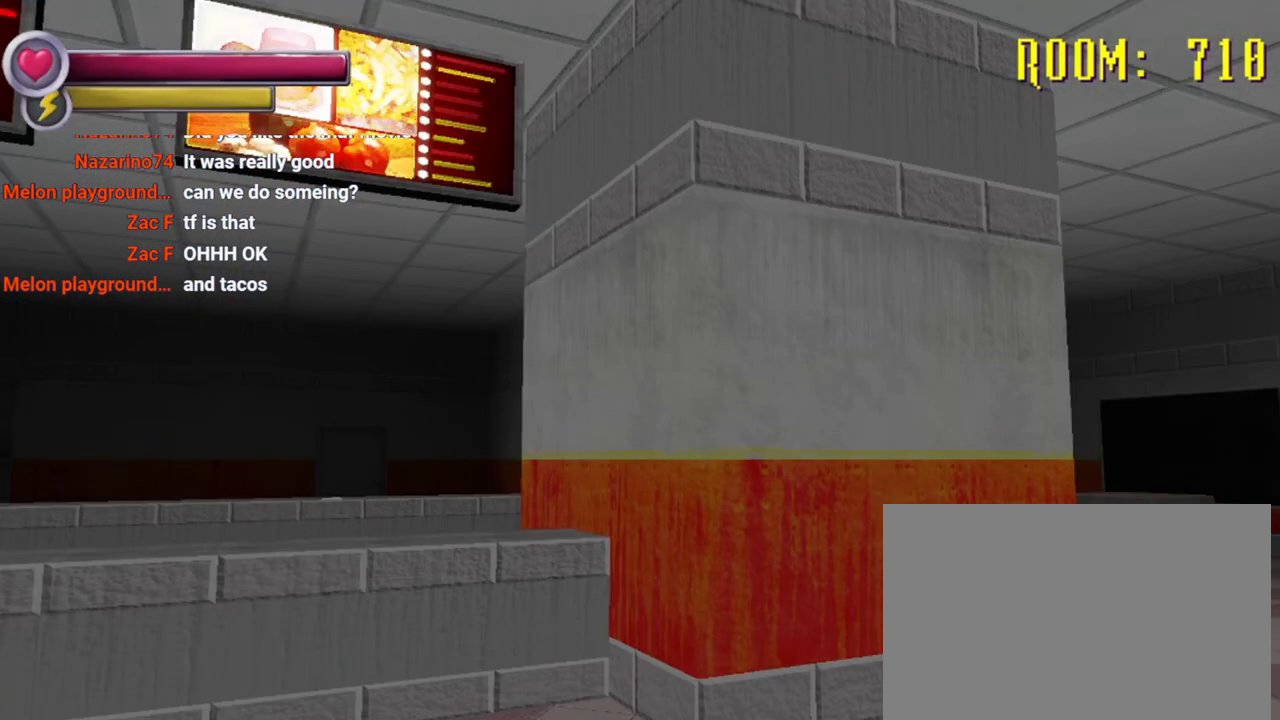
{"dt_ms": 500, "buttons": [], "left_stick": "center", "right_stick": "center", "events": [[167, "left_stick", "down-left"], [500, "left_stick", "center"]]}
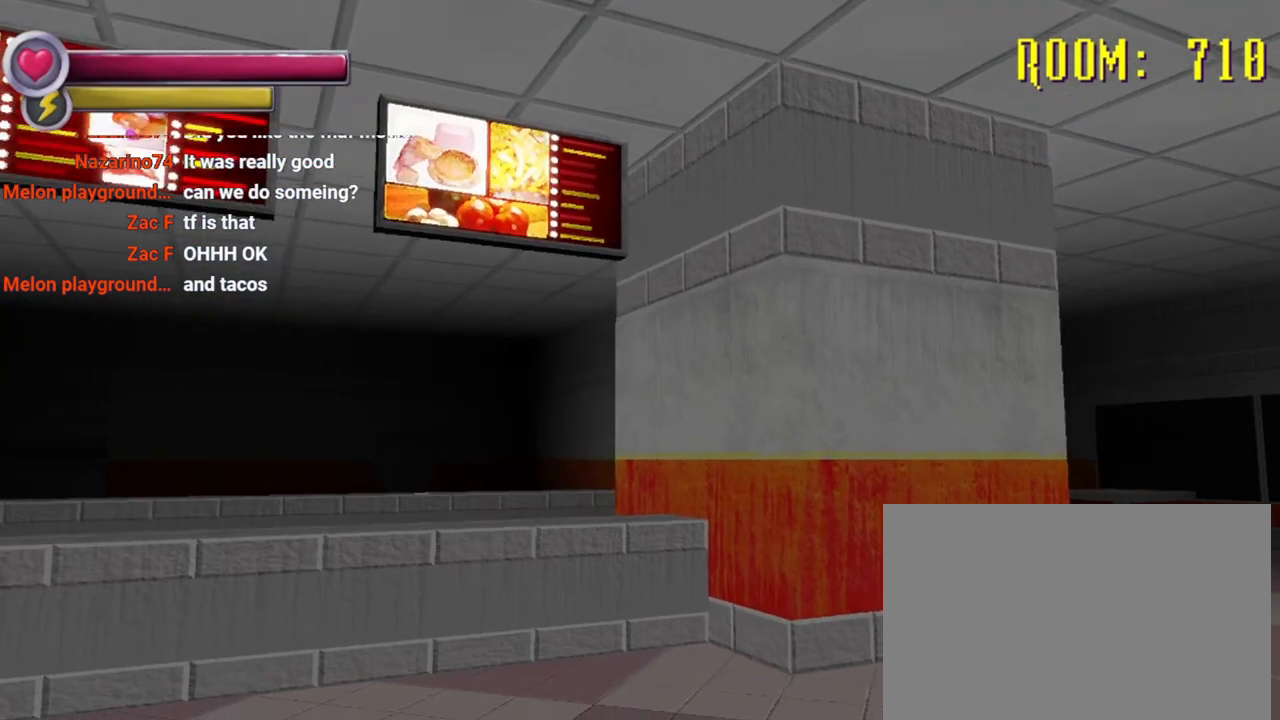
{"dt_ms": 500, "buttons": [], "left_stick": "center", "right_stick": "center", "events": [[133, "right_stick", "left"], [300, "right_stick", "center"]]}
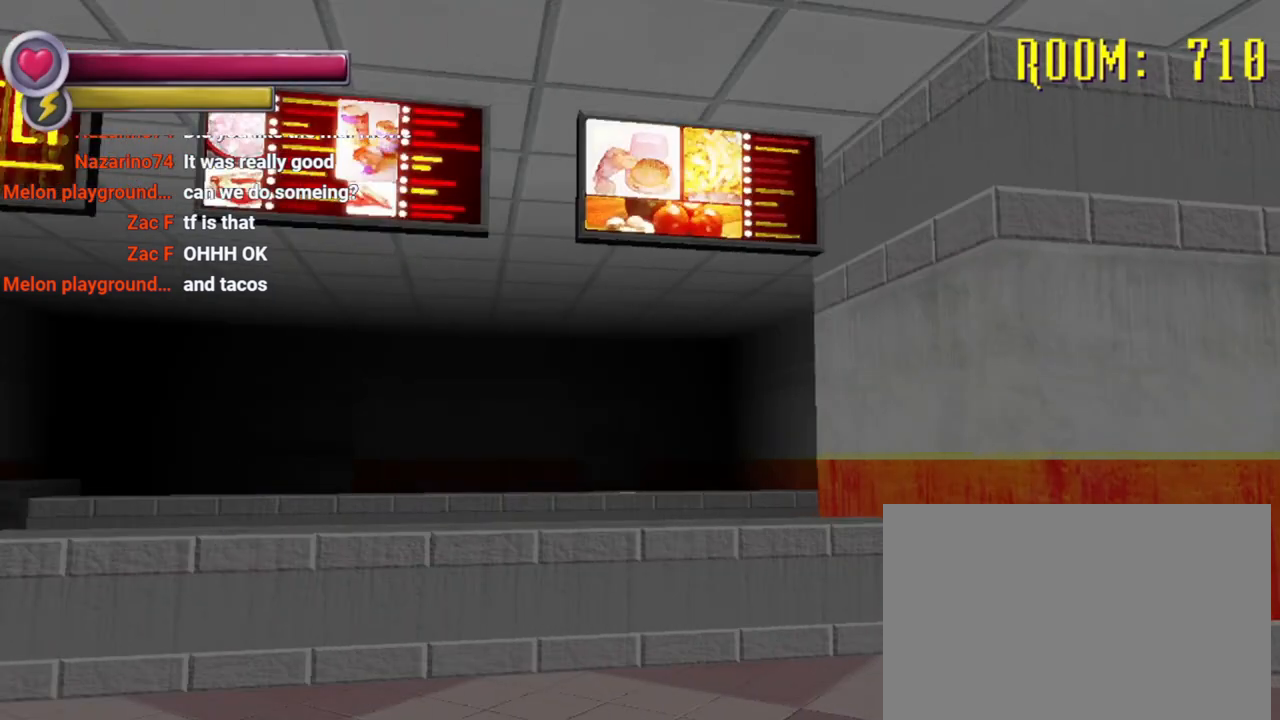
{"dt_ms": 500, "buttons": [], "left_stick": "center", "right_stick": "center", "events": []}
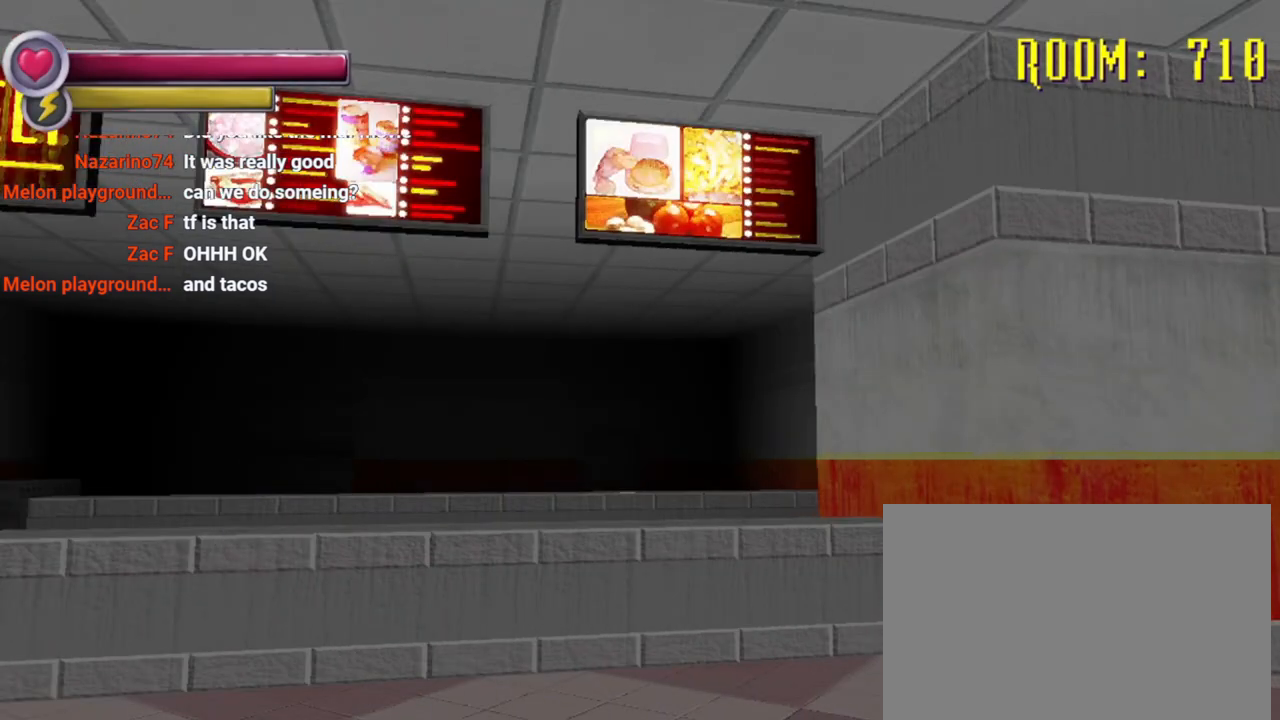
{"dt_ms": 500, "buttons": [], "left_stick": "center", "right_stick": "left", "events": [[367, "right_stick", "left"]]}
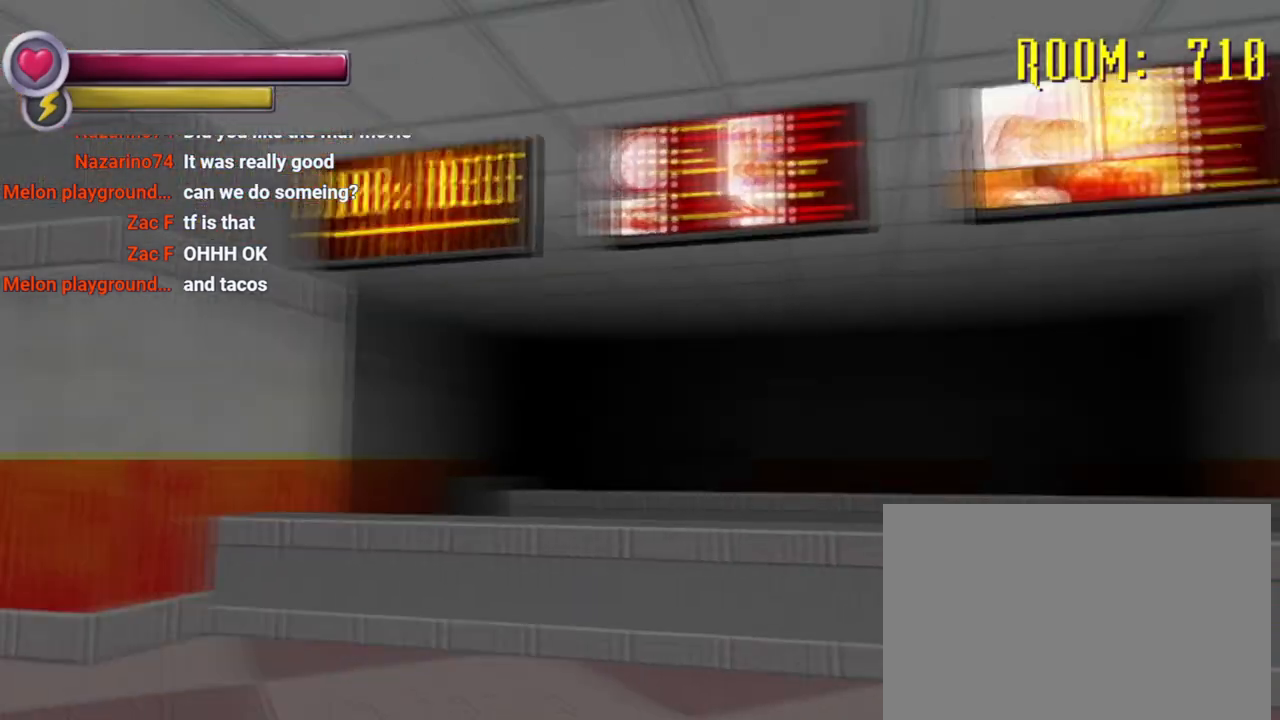
{"dt_ms": 500, "buttons": [], "left_stick": "center", "right_stick": "center", "events": [[200, "right_stick", "center"]]}
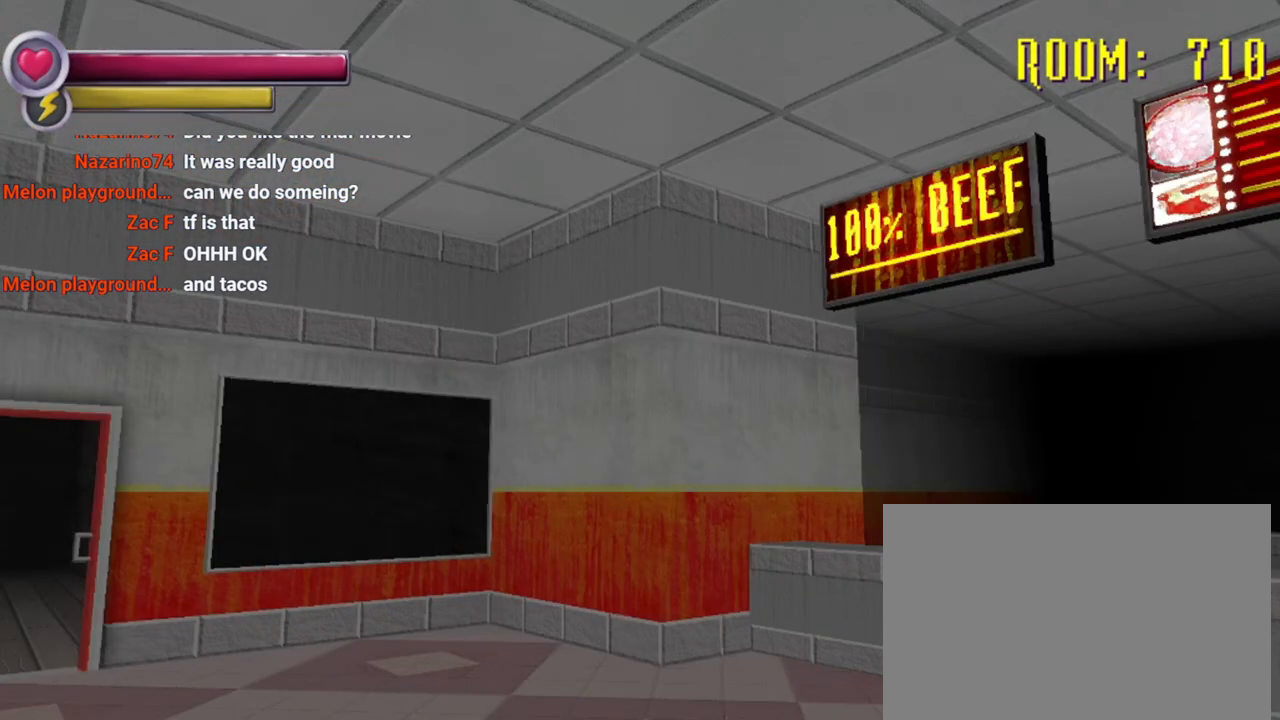
{"dt_ms": 1000, "buttons": [], "left_stick": "center", "right_stick": "center", "events": [[33, "right_stick", "left"], [200, "right_stick", "center"], [533, "right_stick", "left"], [833, "right_stick", "center"]]}
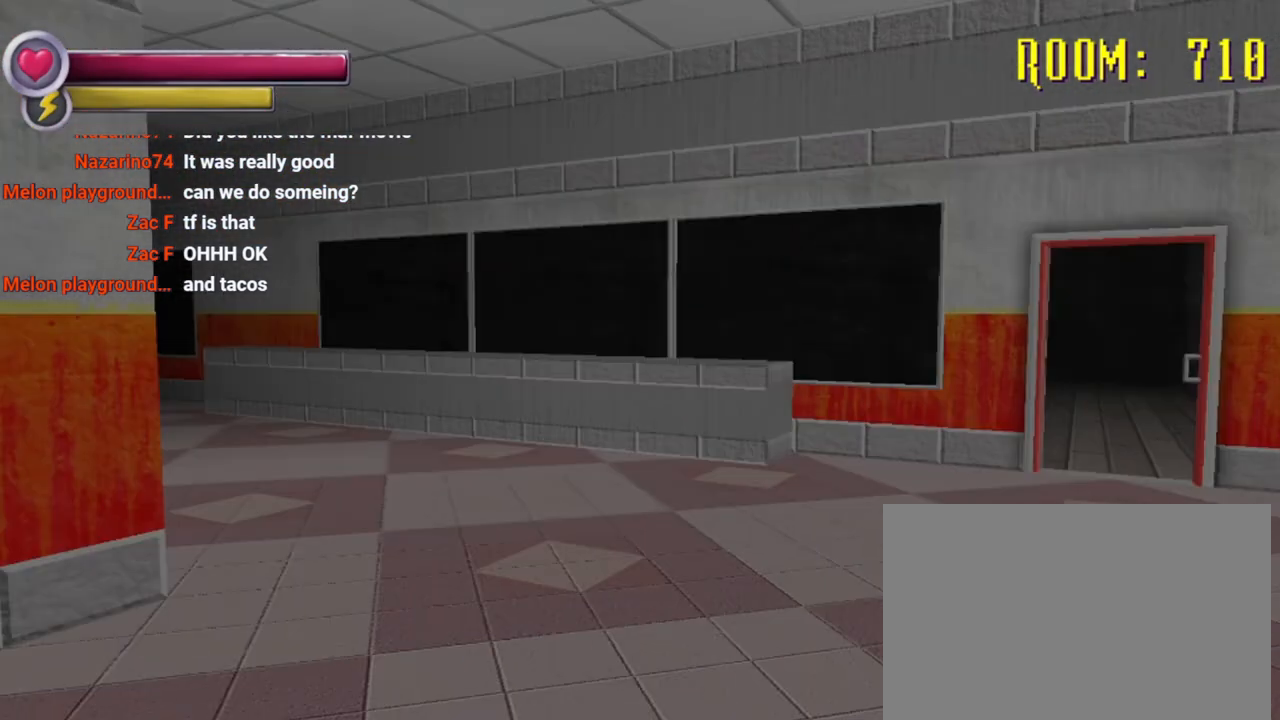
{"dt_ms": 500, "buttons": [], "left_stick": "center", "right_stick": "center", "events": [[33, "right_stick", "left"], [100, "right_stick", "center"], [333, "right_stick", "left"], [500, "right_stick", "center"]]}
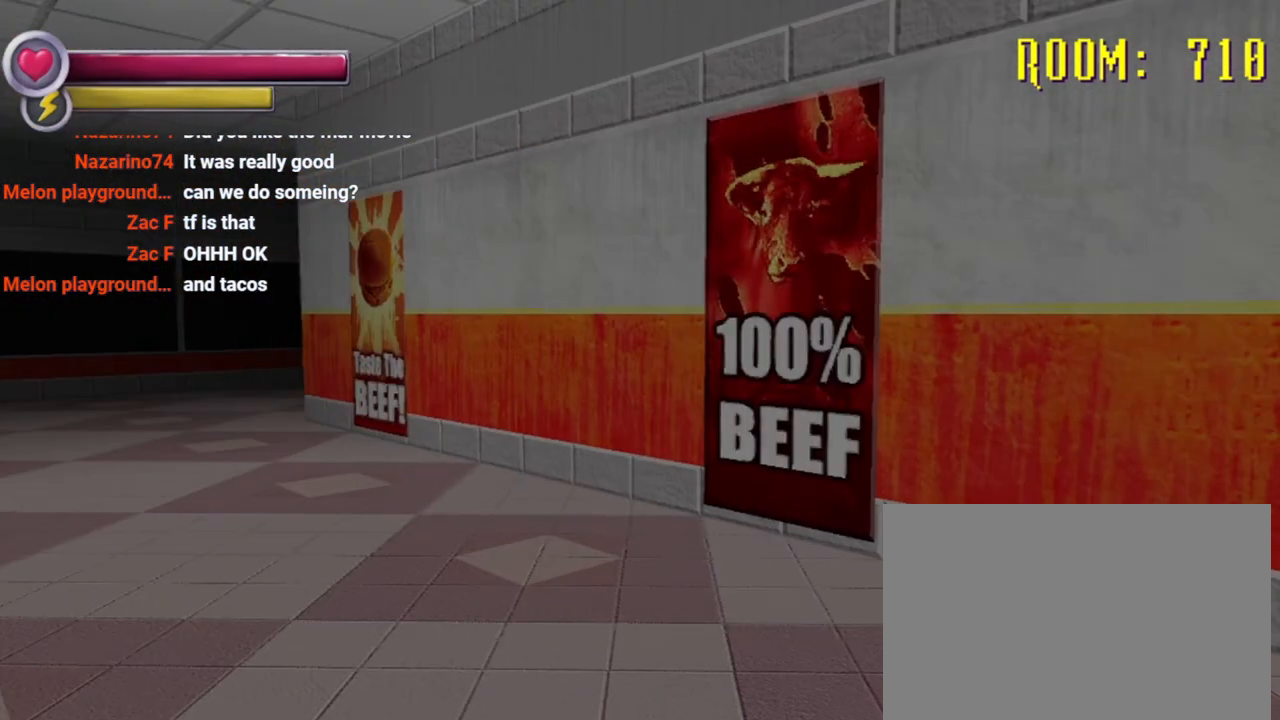
{"dt_ms": 500, "buttons": [], "left_stick": "center", "right_stick": "center", "events": []}
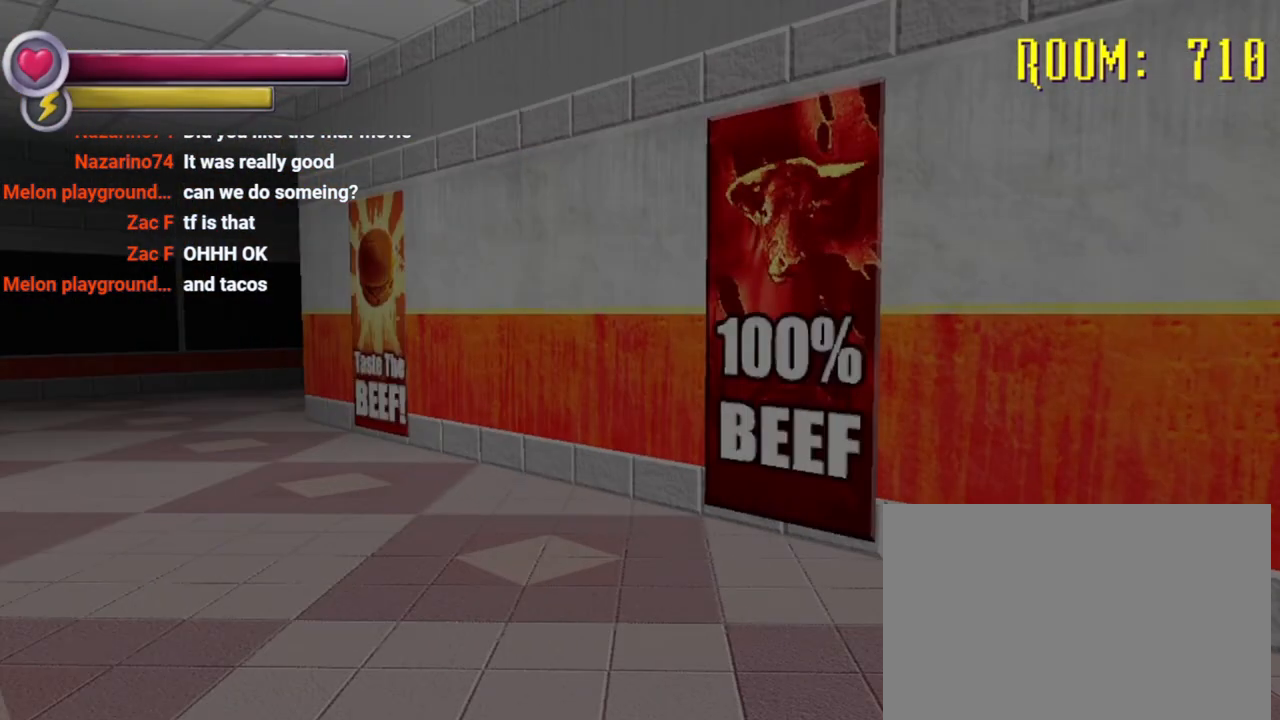
{"dt_ms": 500, "buttons": [], "left_stick": "center", "right_stick": "center", "events": [[100, "right_stick", "right"], [333, "right_stick", "center"]]}
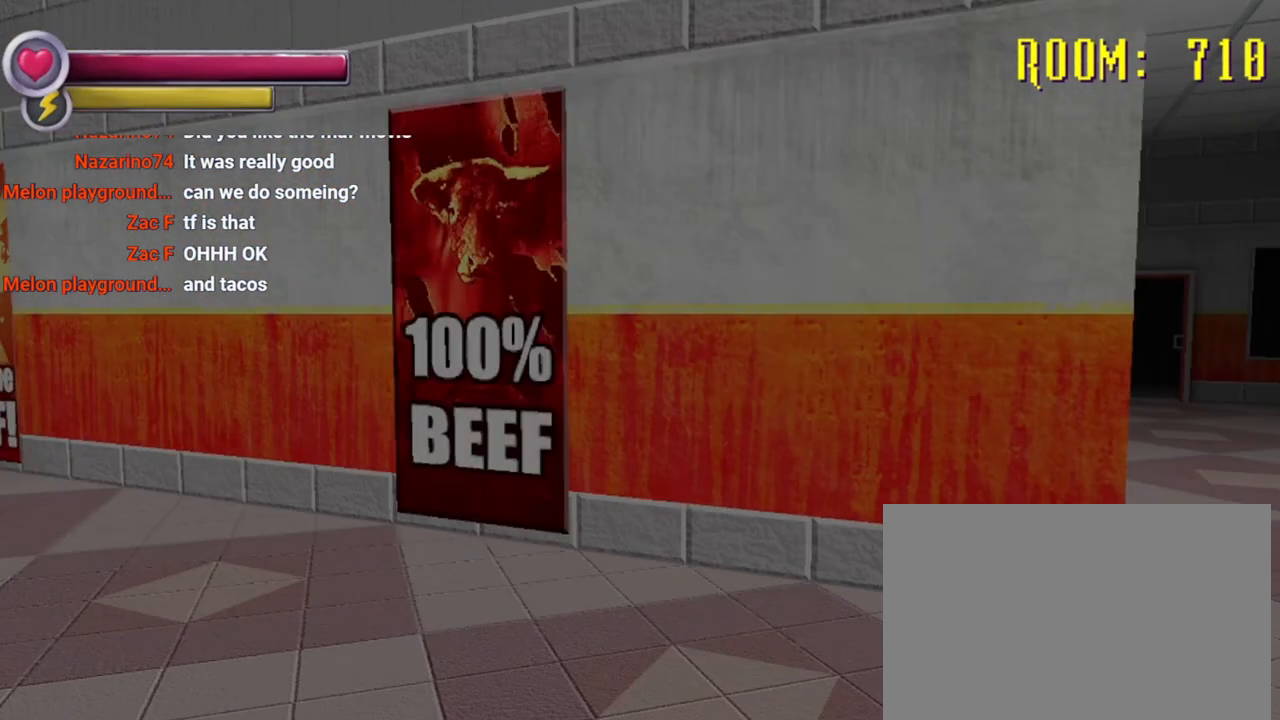
{"dt_ms": 500, "buttons": [], "left_stick": "center", "right_stick": "center", "events": []}
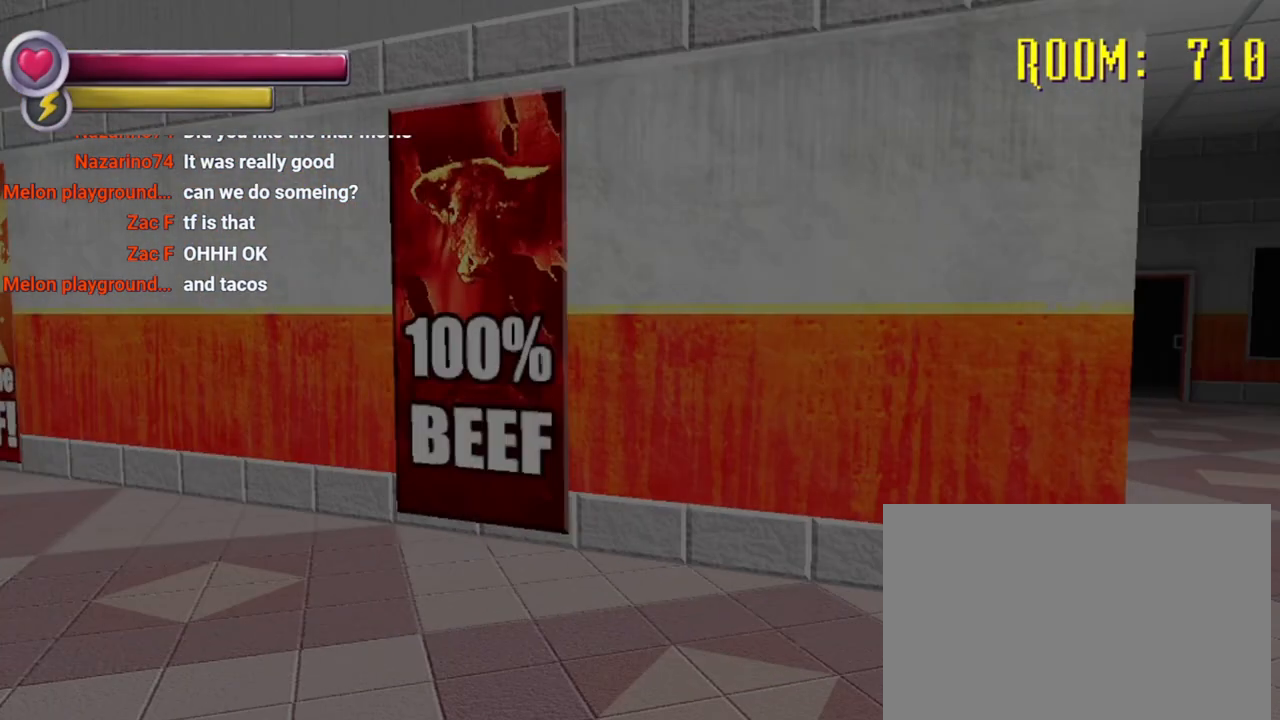
{"dt_ms": 500, "buttons": [], "left_stick": "down-right", "right_stick": "center", "events": [[233, "left_stick", "down-right"]]}
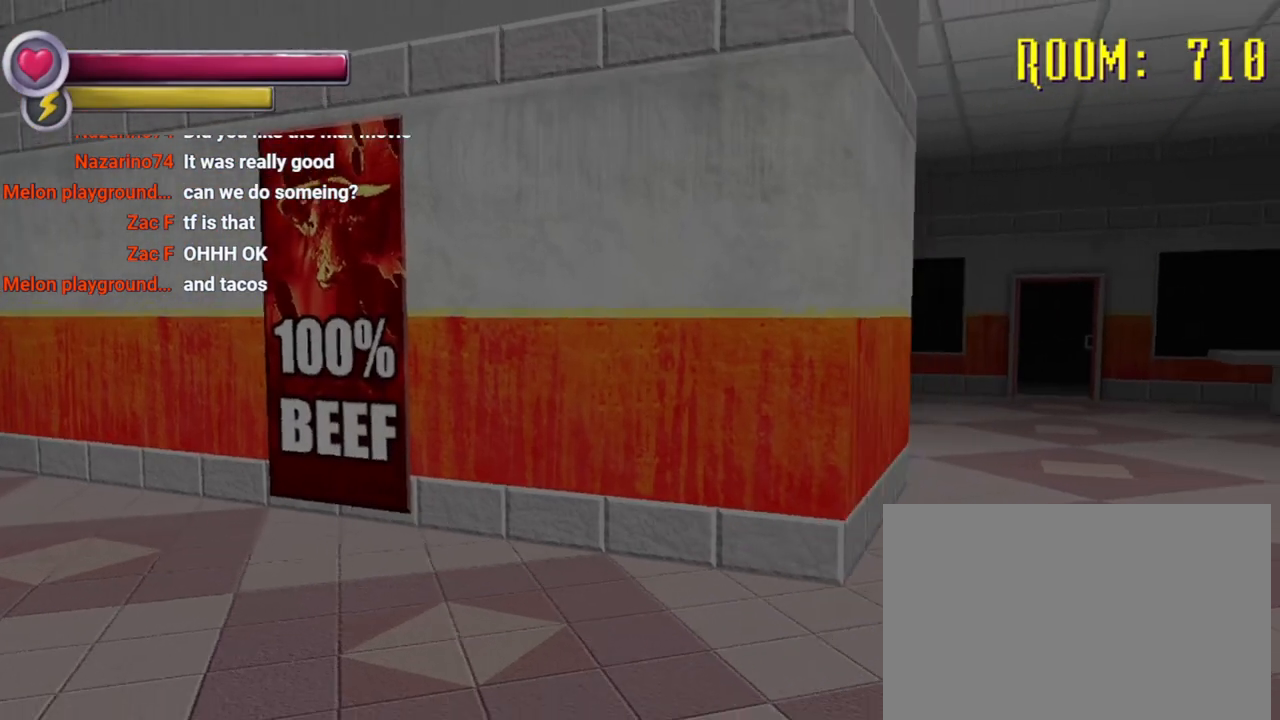
{"dt_ms": 500, "buttons": [], "left_stick": "center", "right_stick": "center", "events": [[100, "left_stick", "center"]]}
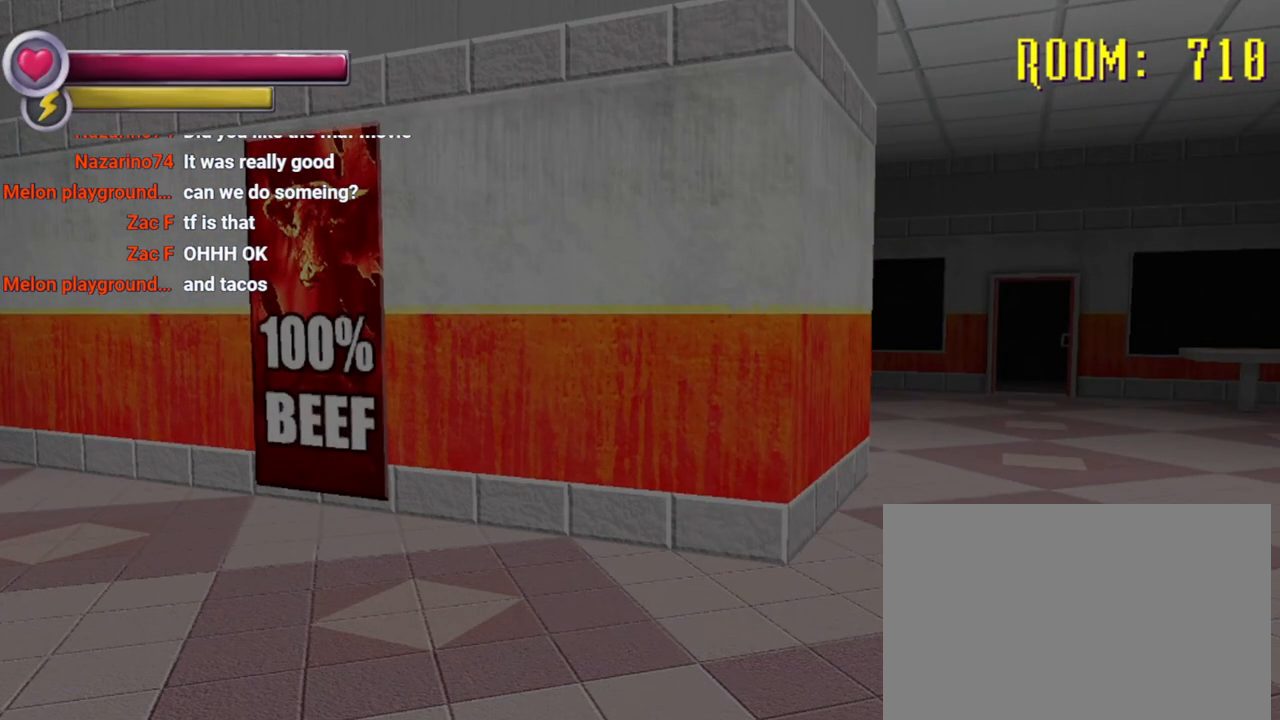
{"dt_ms": 500, "buttons": [], "left_stick": "center", "right_stick": "left", "events": [[33, "left_stick", "right"], [400, "right_stick", "left"], [433, "left_stick", "center"]]}
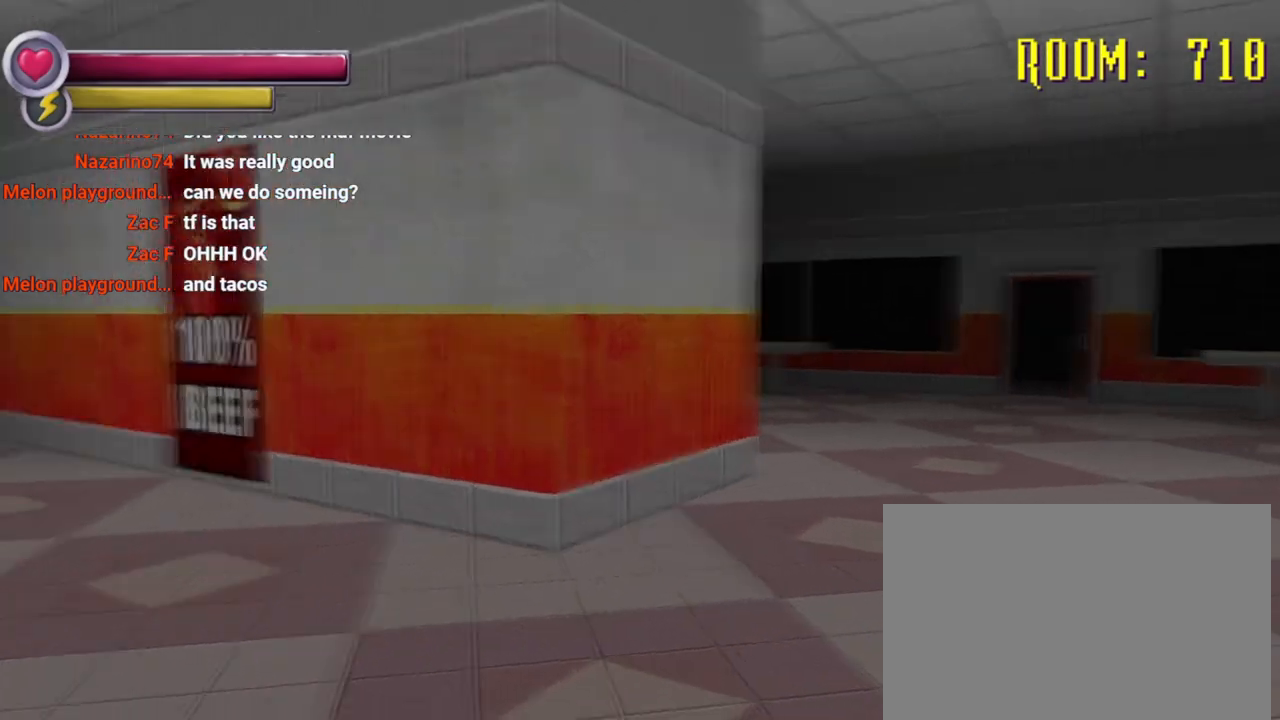
{"dt_ms": 500, "buttons": [], "left_stick": "right", "right_stick": "center", "events": [[100, "left_stick", "right"], [367, "right_stick", "center"]]}
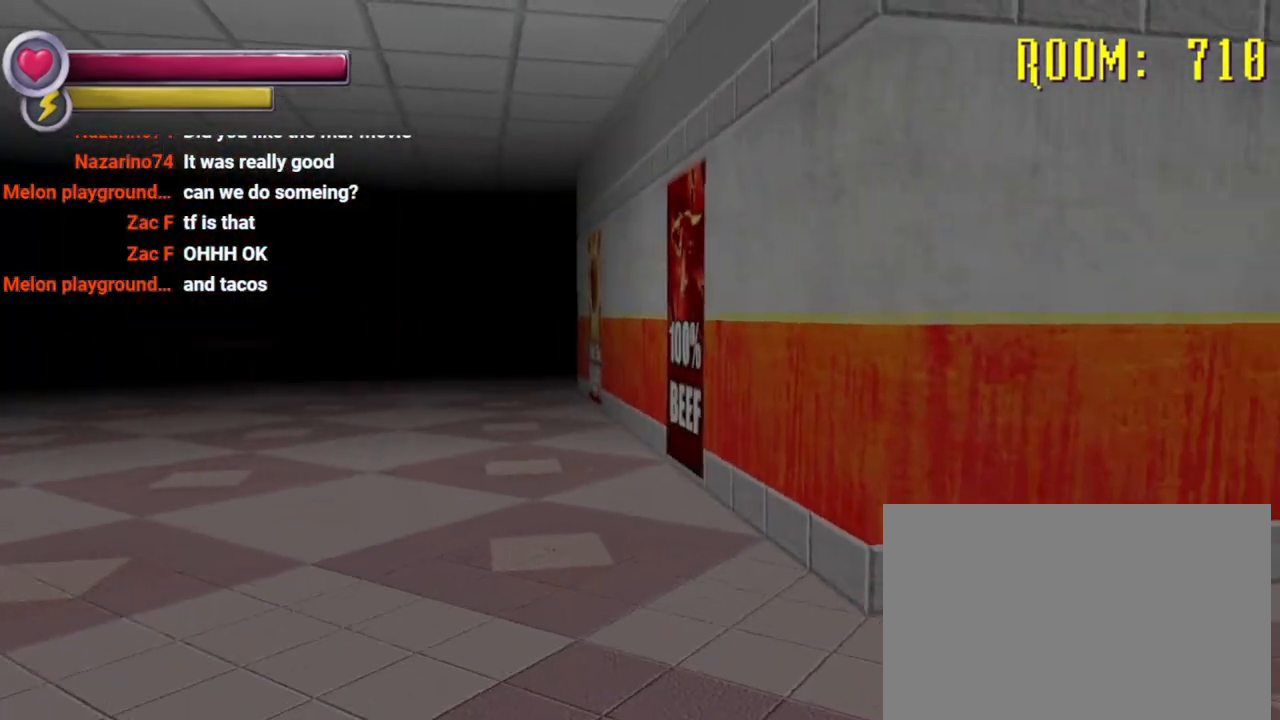
{"dt_ms": 500, "buttons": [], "left_stick": "up-right", "right_stick": "center", "events": [[133, "right_stick", "right"], [433, "right_stick", "center"], [467, "left_stick", "up-right"]]}
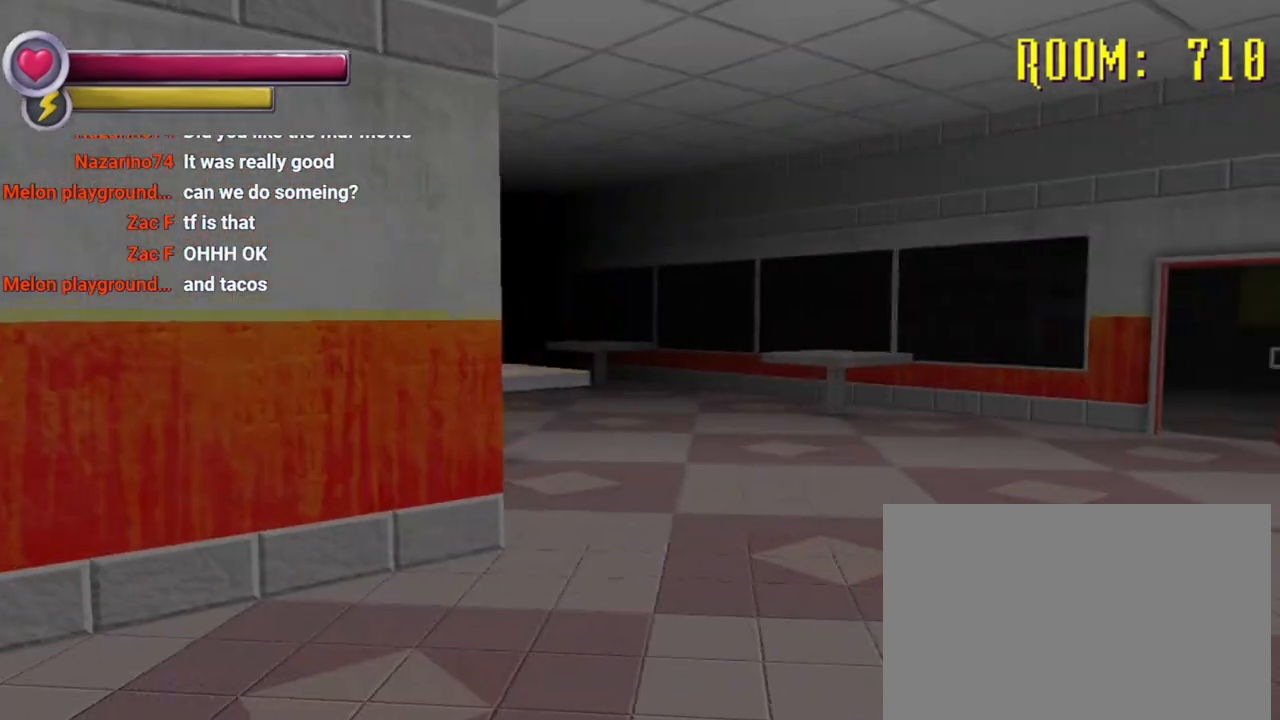
{"dt_ms": 500, "buttons": [], "left_stick": "up-right", "right_stick": "left", "events": [[333, "right_stick", "left"]]}
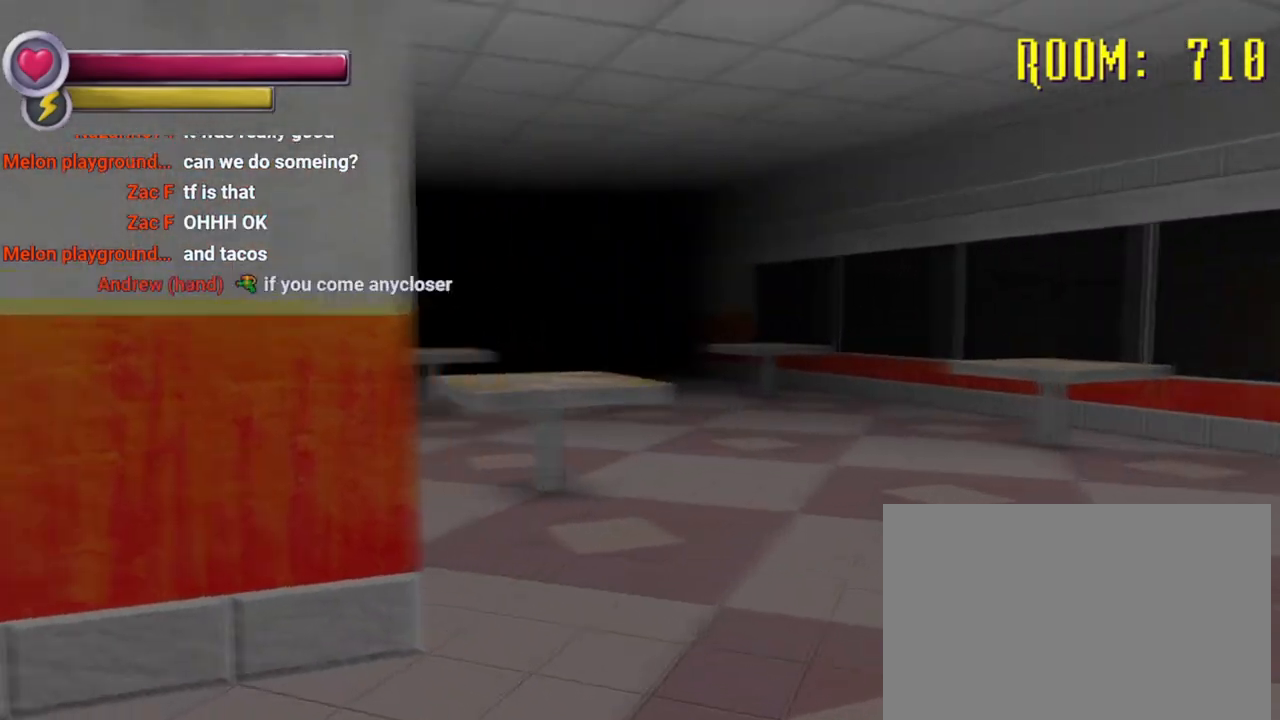
{"dt_ms": 1000, "buttons": [], "left_stick": "up-right", "right_stick": "center", "events": [[100, "left_stick", "right"], [100, "right_stick", "center"], [333, "right_stick", "left"], [533, "right_stick", "center"], [700, "left_stick", "up-right"], [767, "right_stick", "left"], [1000, "right_stick", "center"]]}
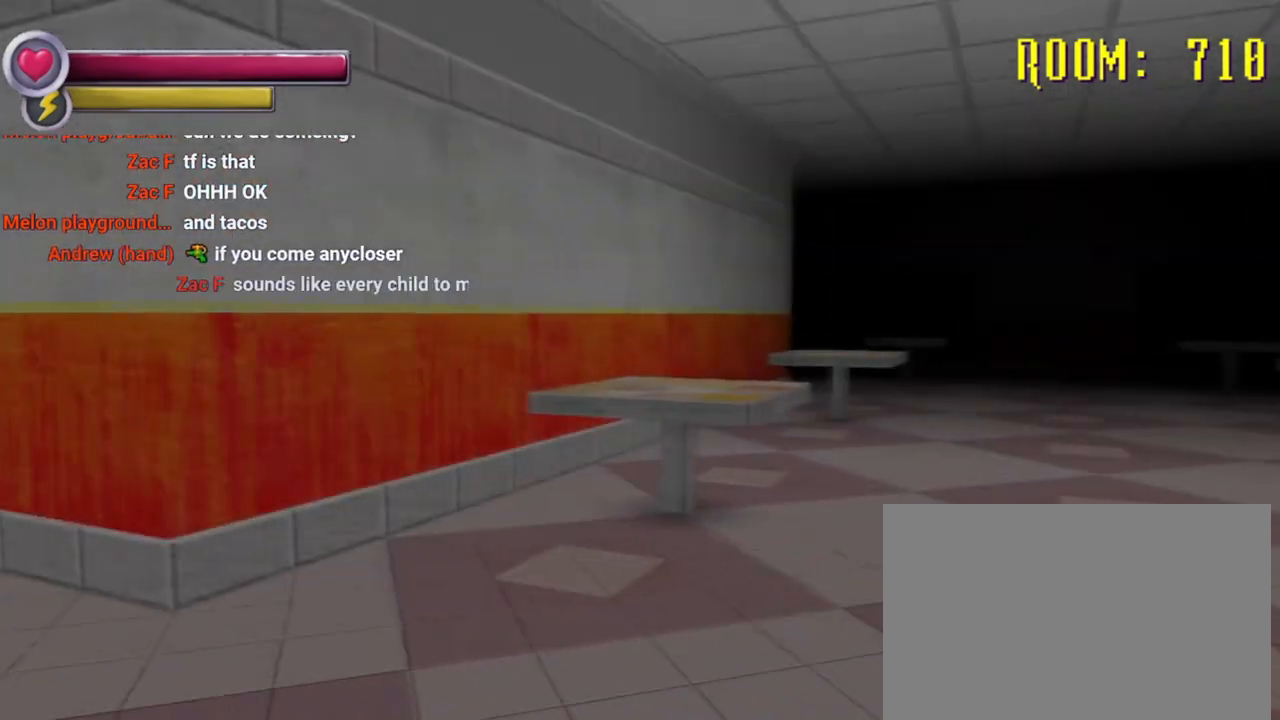
{"dt_ms": 500, "buttons": [], "left_stick": "right", "right_stick": "right", "events": [[167, "right_stick", "left"], [267, "left_stick", "right"], [333, "right_stick", "center"], [400, "right_stick", "right"]]}
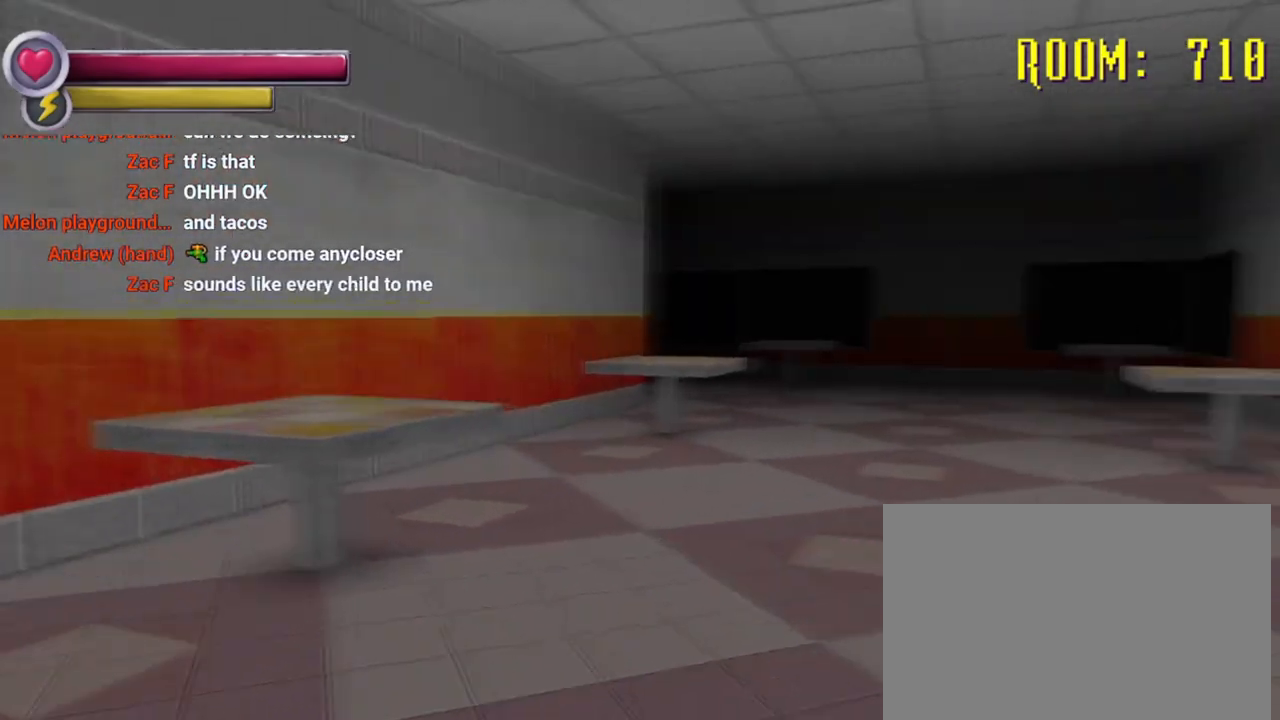
{"dt_ms": 500, "buttons": [], "left_stick": "left", "right_stick": "right", "events": [[33, "left_stick", "up-right"], [233, "left_stick", "up-left"], [400, "left_stick", "left"]]}